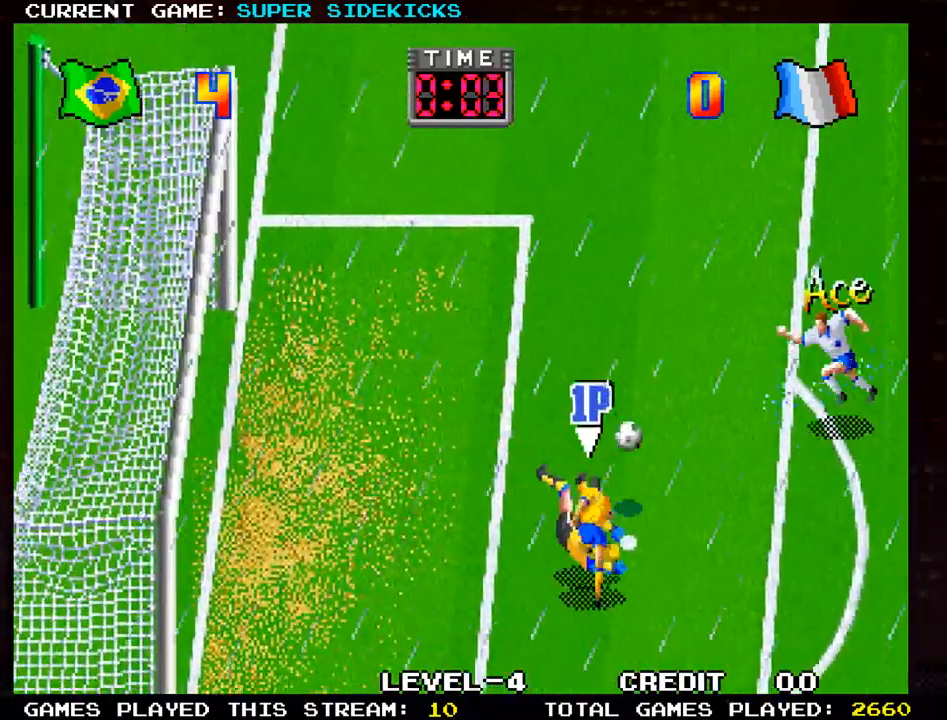
Gameplay with a controller (arcade stick); each line is a JSON object with the inputs held at the frame after it. "events" lists button and stick changes between this image and that frame as [ms after this image, input, new state], when the widget could be followed in between. Not read: L3 R3.
{"buttons": [], "left_stick": "up", "events": [[217, "left_stick", "right"], [500, "left_stick", "up"]]}
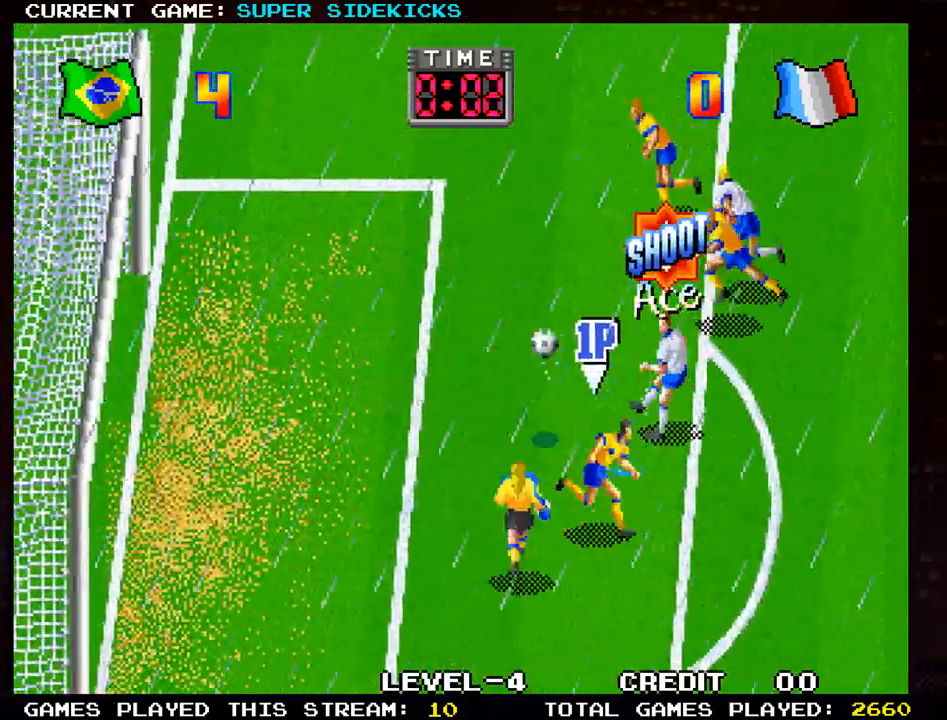
{"buttons": [], "left_stick": "center", "events": [[184, "SQUARE", "down"], [267, "SQUARE", "up"], [434, "left_stick", "center"]]}
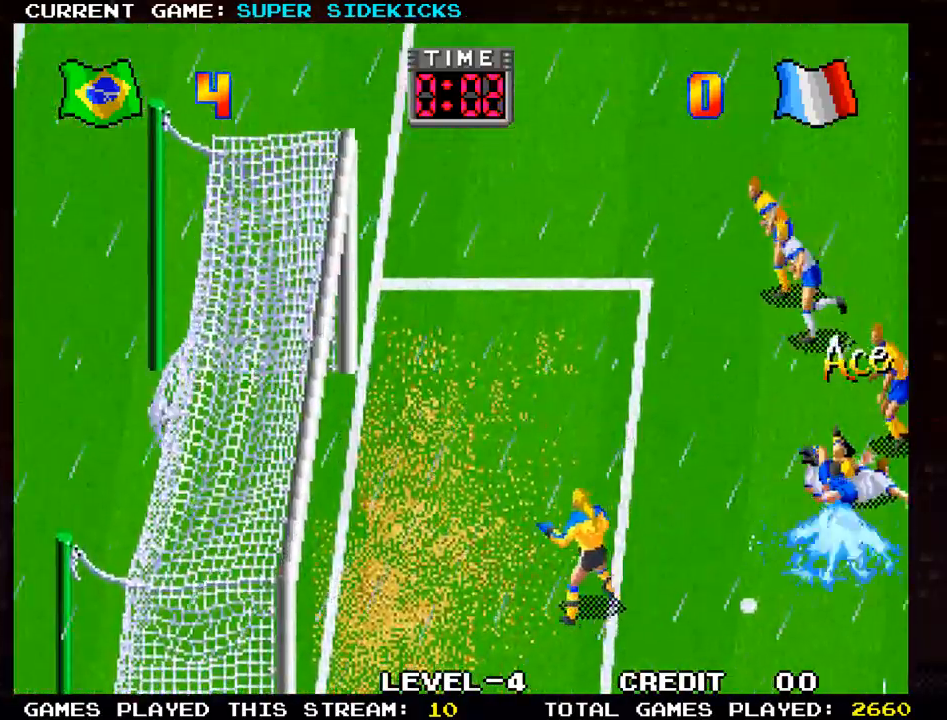
{"buttons": [], "left_stick": "center", "events": []}
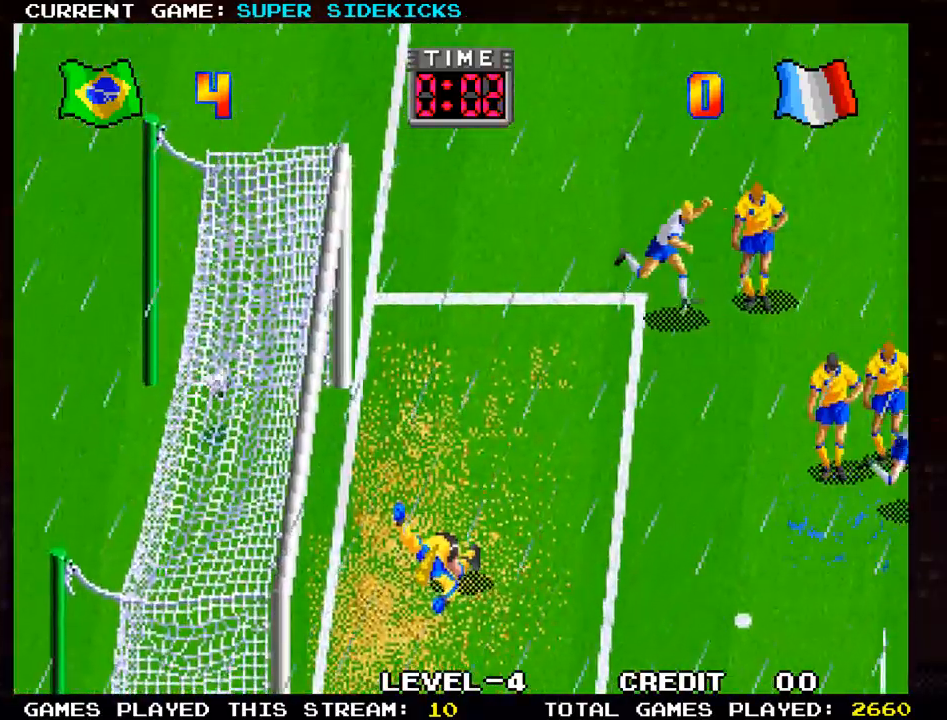
{"buttons": [], "left_stick": "center", "events": []}
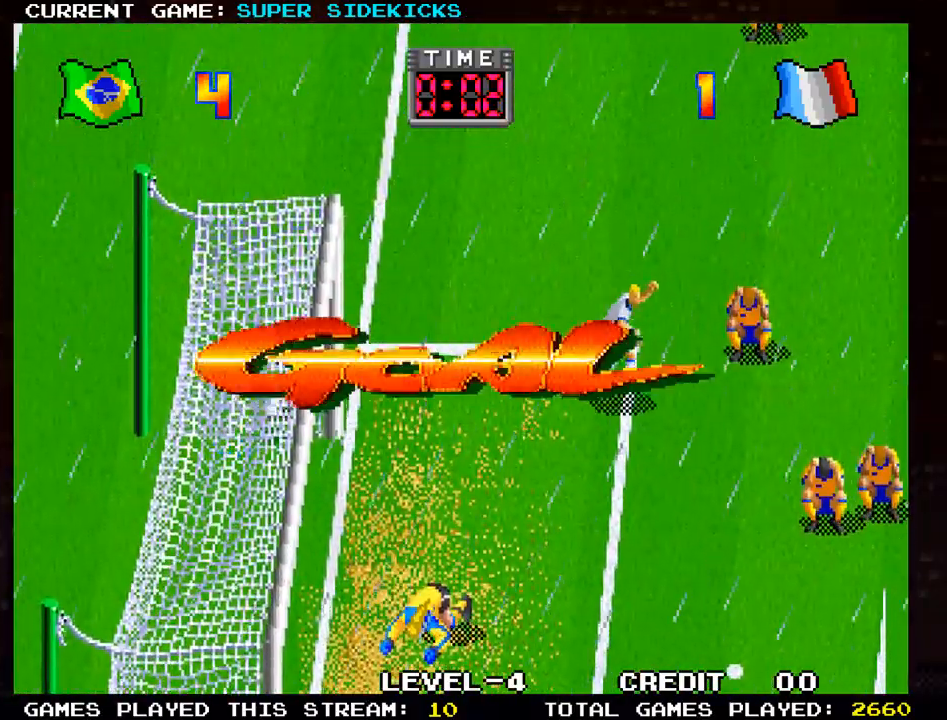
{"buttons": [], "left_stick": "center", "events": []}
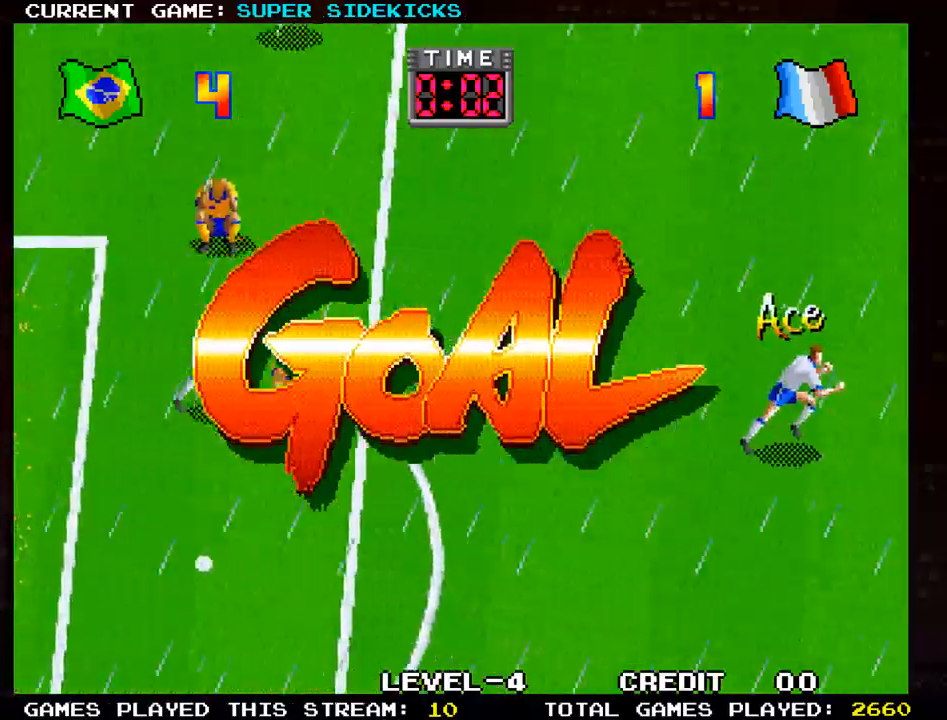
{"buttons": [], "left_stick": "center", "events": []}
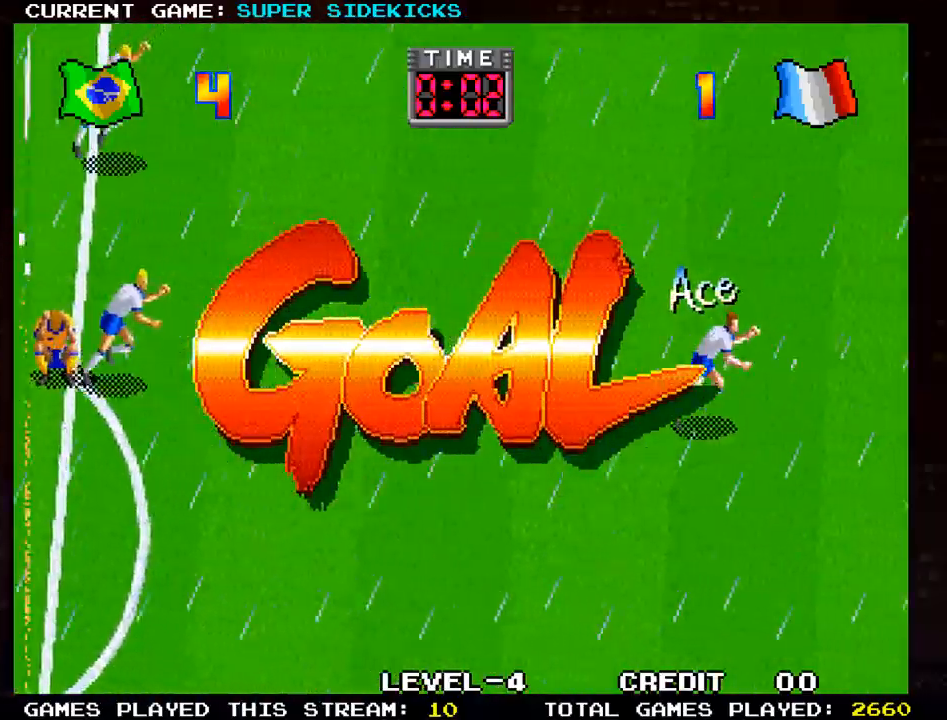
{"buttons": [], "left_stick": "center", "events": []}
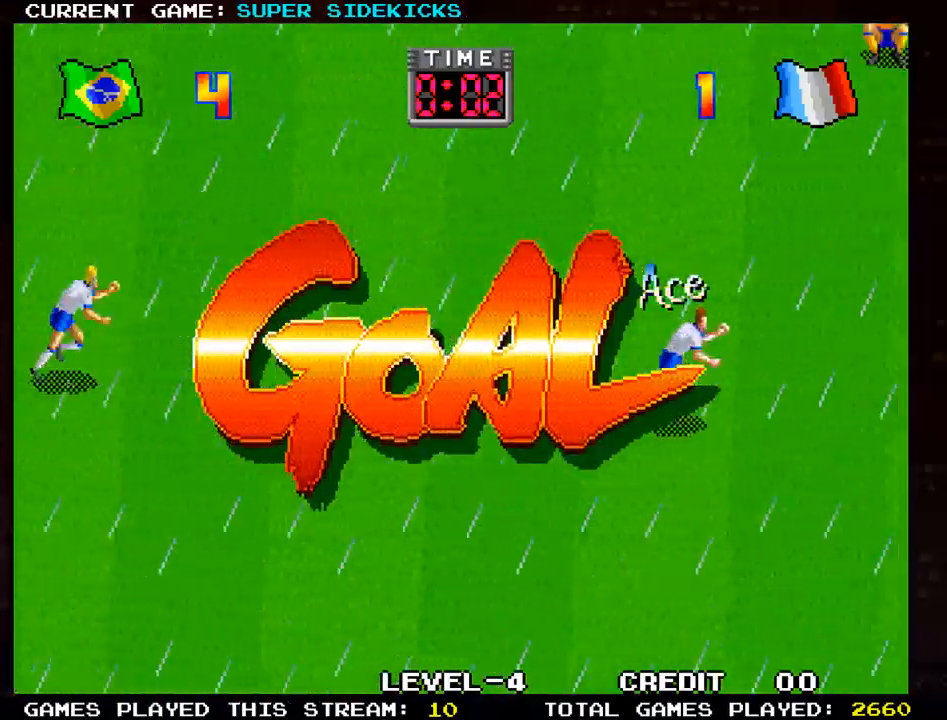
{"buttons": [], "left_stick": "right", "events": [[50, "left_stick", "right"]]}
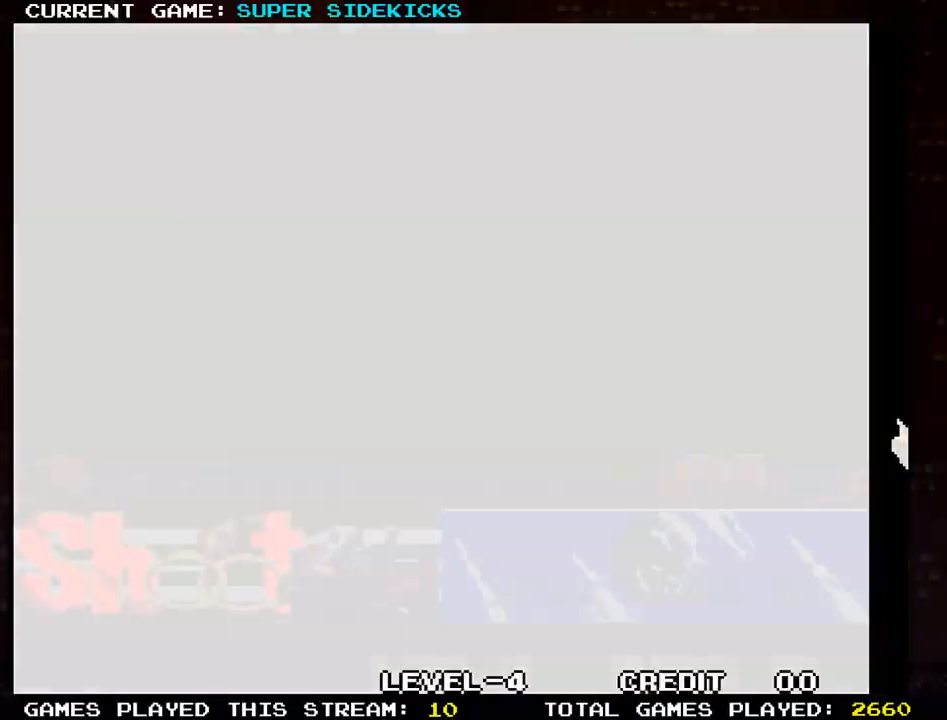
{"buttons": [], "left_stick": "right", "events": []}
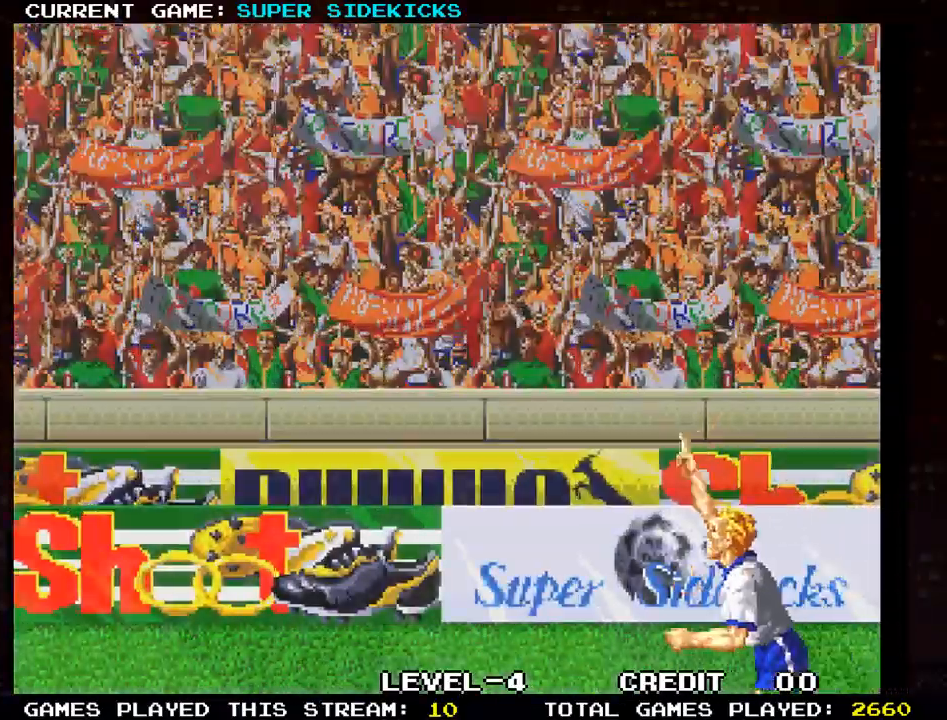
{"buttons": [], "left_stick": "right", "events": []}
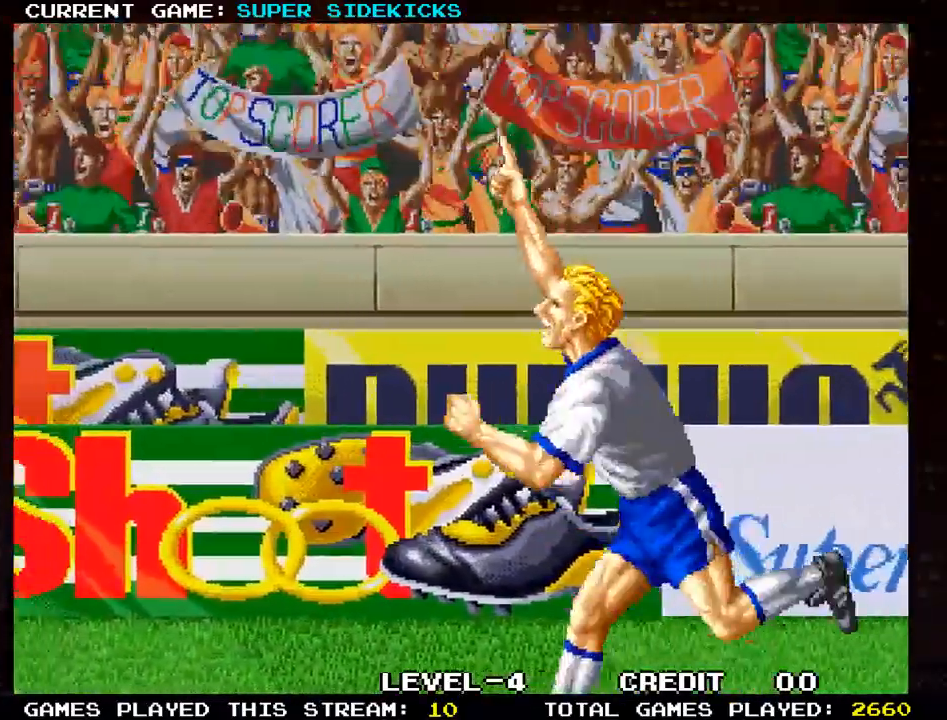
{"buttons": [], "left_stick": "right", "events": []}